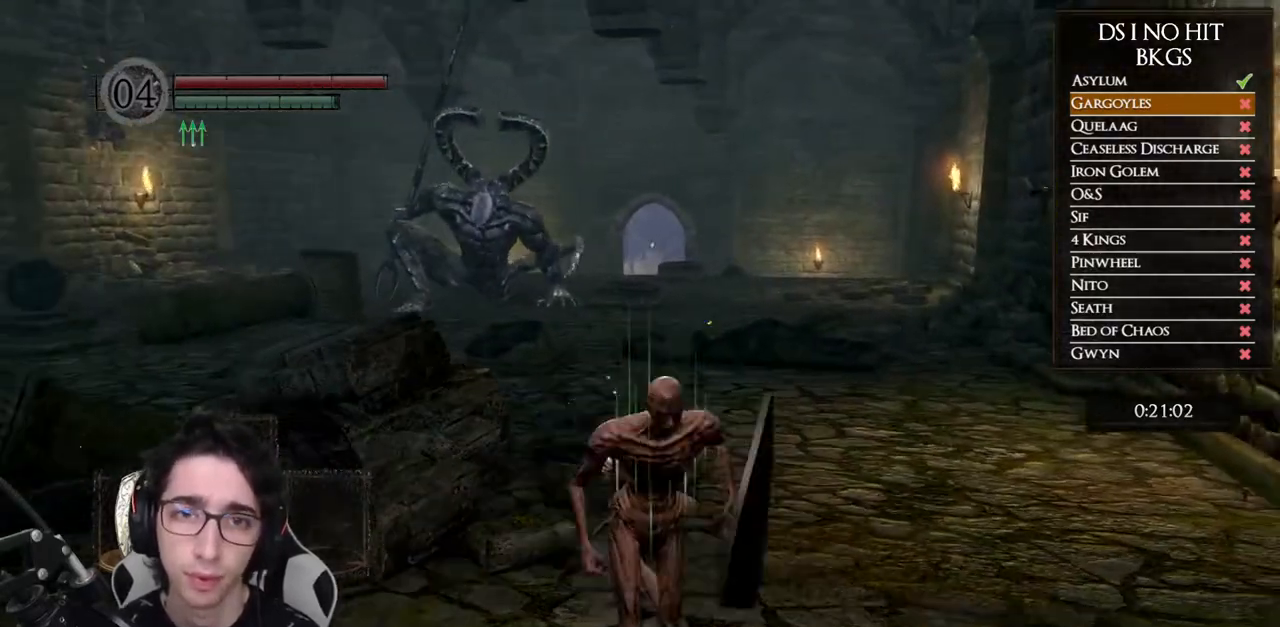
Gameplay with a controller (Xbox layout); each line is a JSON object with the inputs held at the frame after it. "button_events" lists button changes between this image and that frame as [ms after this image, input, new state], when the widget could be followed in between (sticks are given only as held states). Not read: L2 R2.
{"buttons": ["B"], "left_stick": "up-left", "right_stick": "center", "button_events": []}
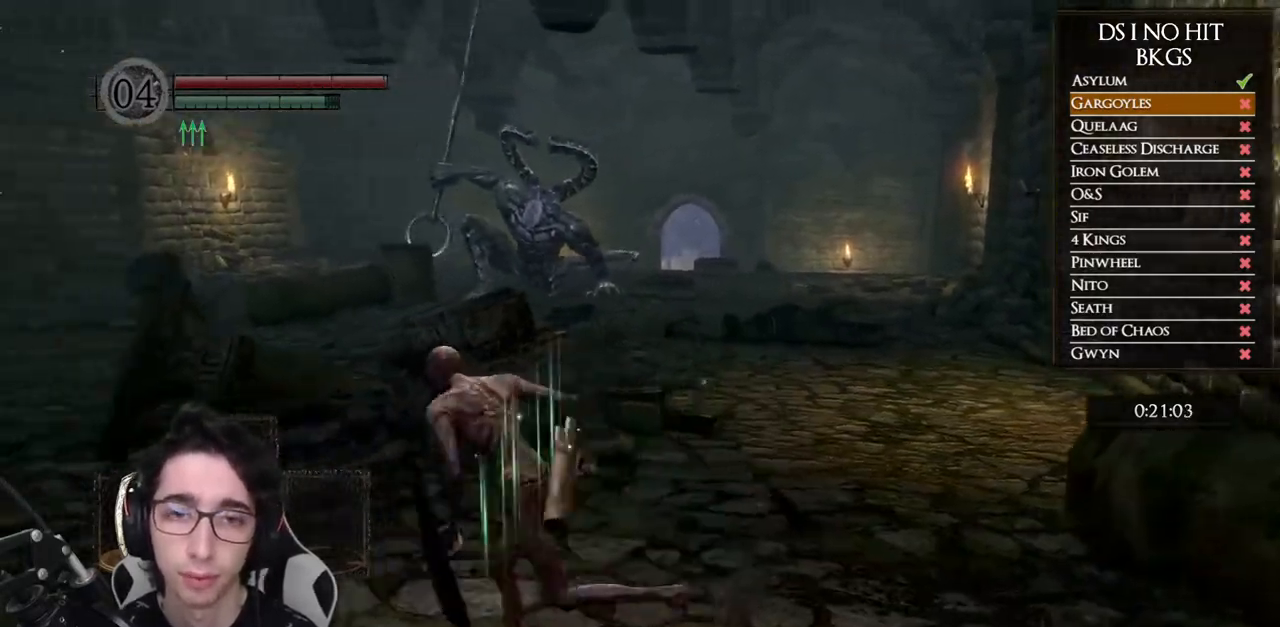
{"buttons": [], "left_stick": "up-right", "right_stick": "center", "button_events": [[500, "B", "up"]]}
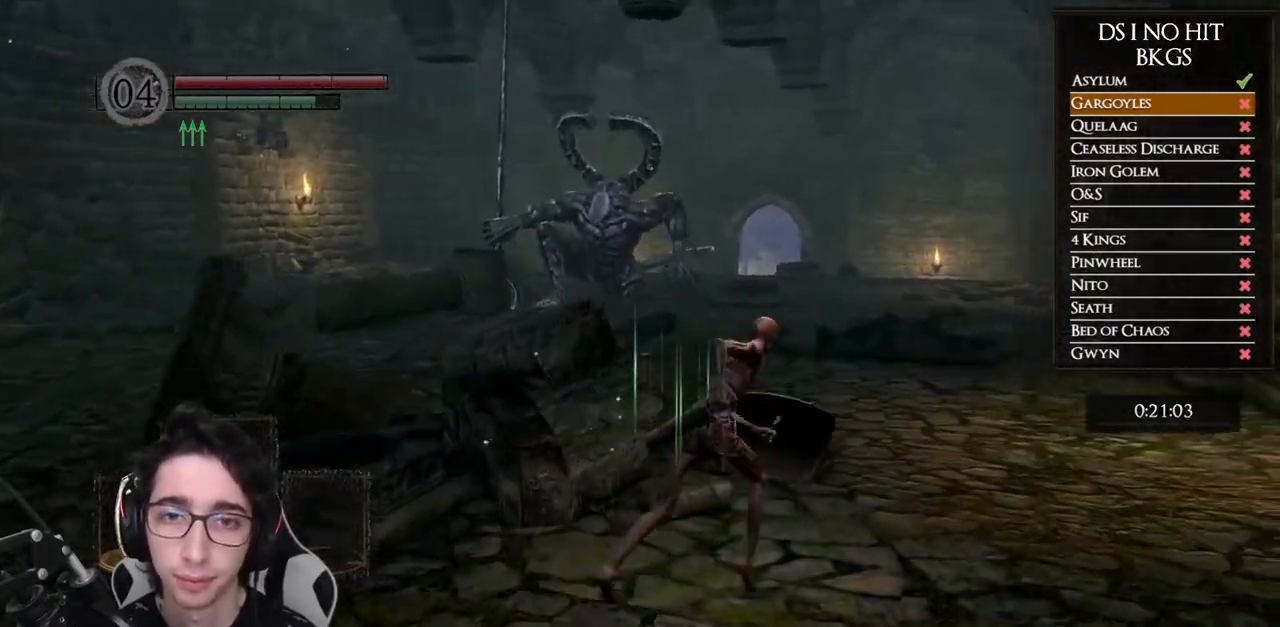
{"buttons": [], "left_stick": "down", "right_stick": "right", "button_events": []}
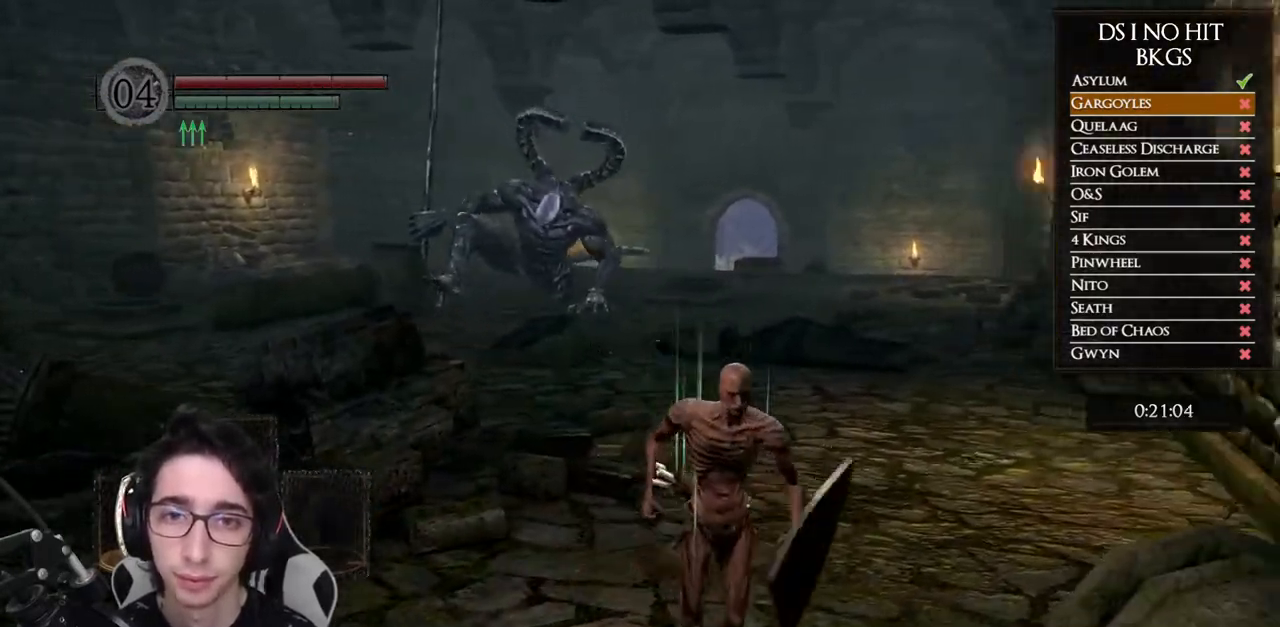
{"buttons": [], "left_stick": "down", "right_stick": "up-left", "button_events": []}
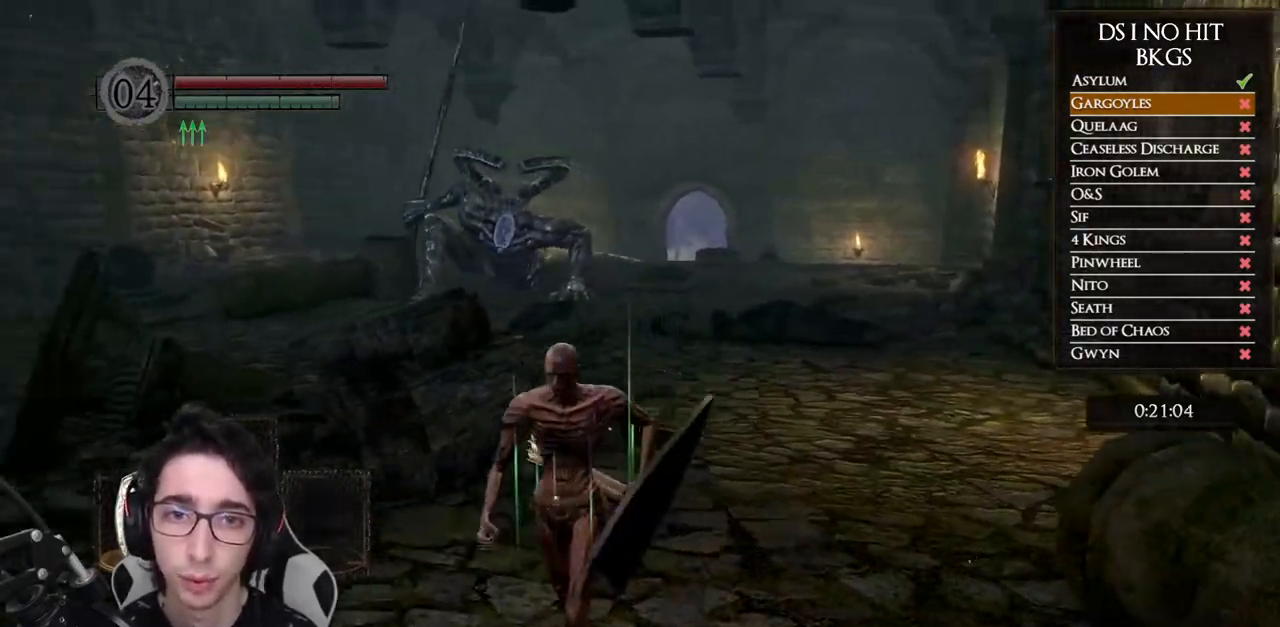
{"buttons": ["B"], "left_stick": "up-right", "right_stick": "center", "button_events": [[167, "B", "down"]]}
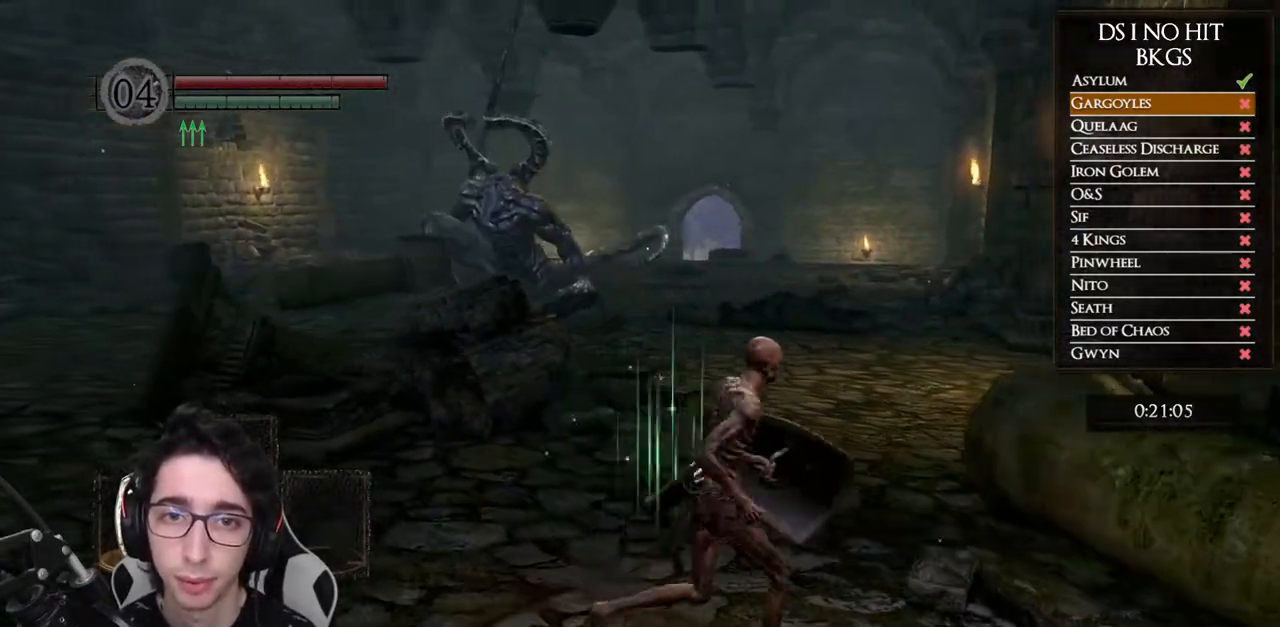
{"buttons": ["B"], "left_stick": "down-left", "right_stick": "center", "button_events": []}
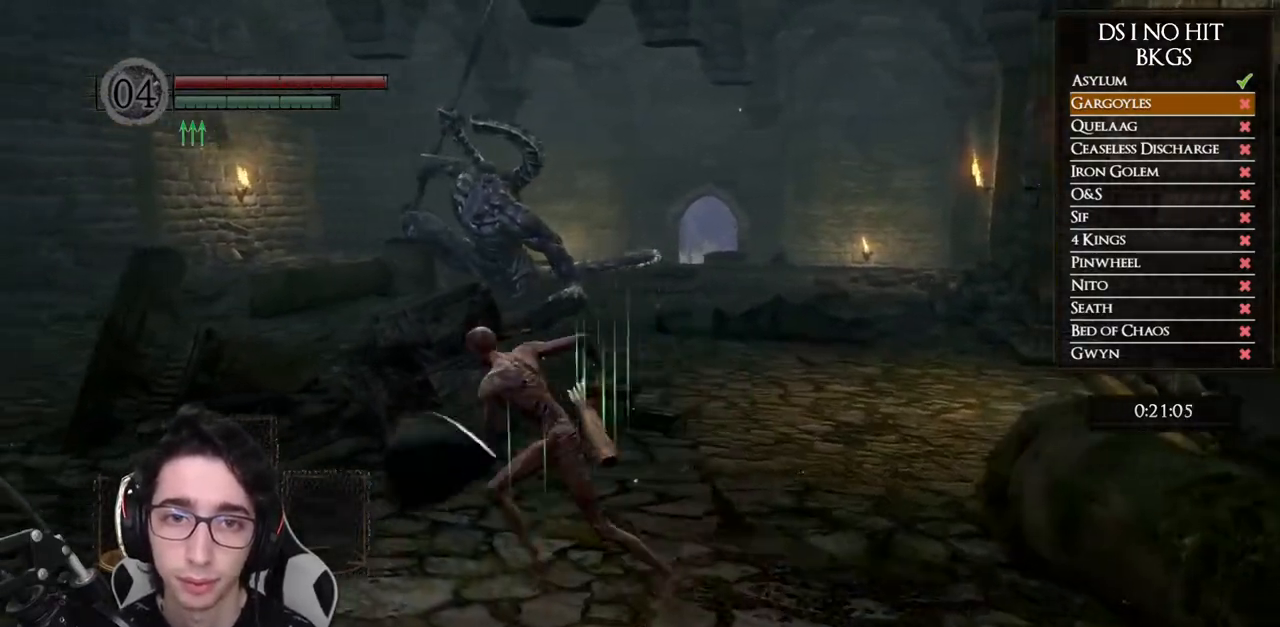
{"buttons": ["B"], "left_stick": "down", "right_stick": "center", "button_events": []}
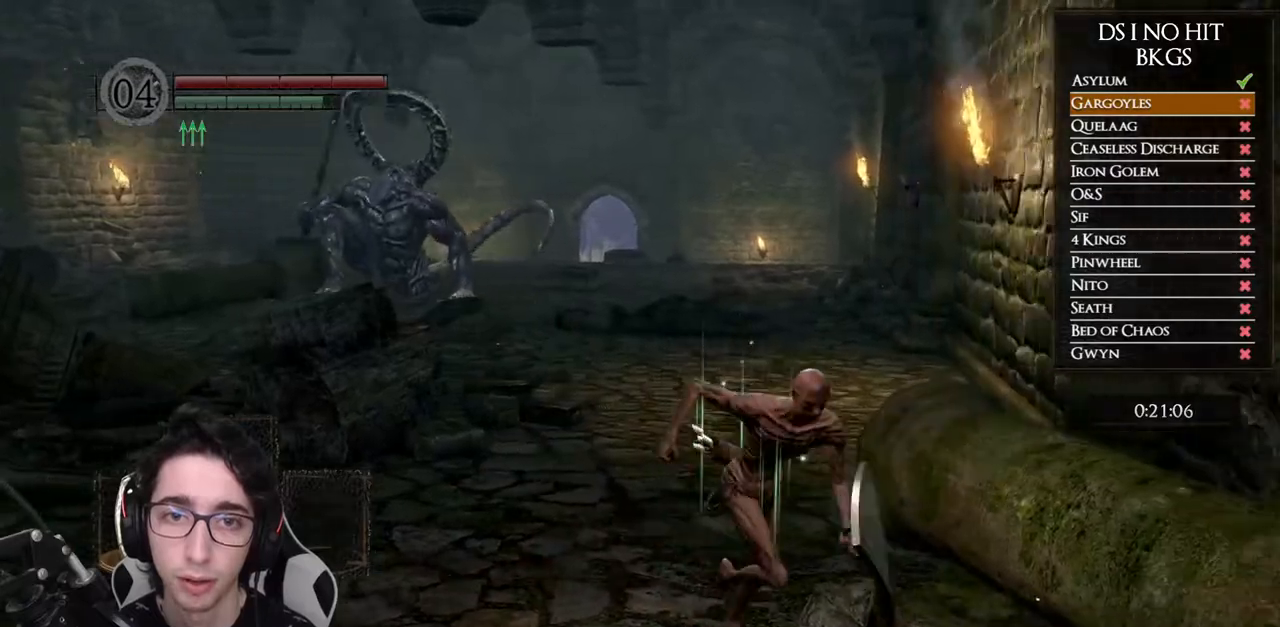
{"buttons": ["B"], "left_stick": "up", "right_stick": "center", "button_events": []}
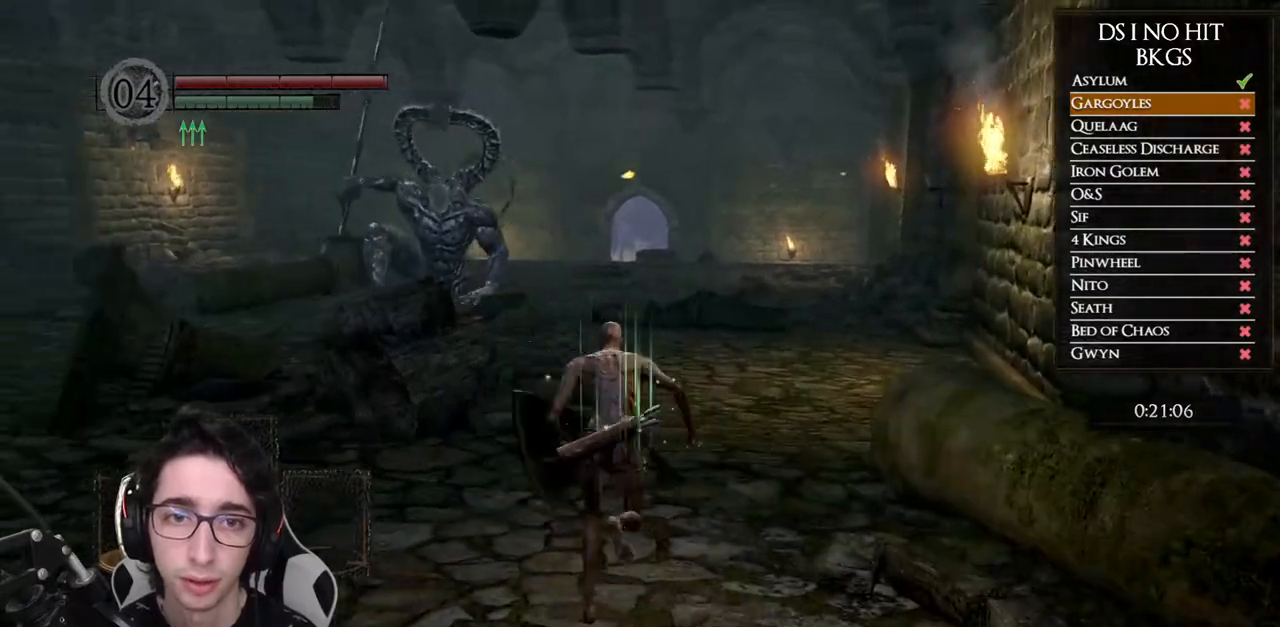
{"buttons": ["B"], "left_stick": "up", "right_stick": "center", "button_events": []}
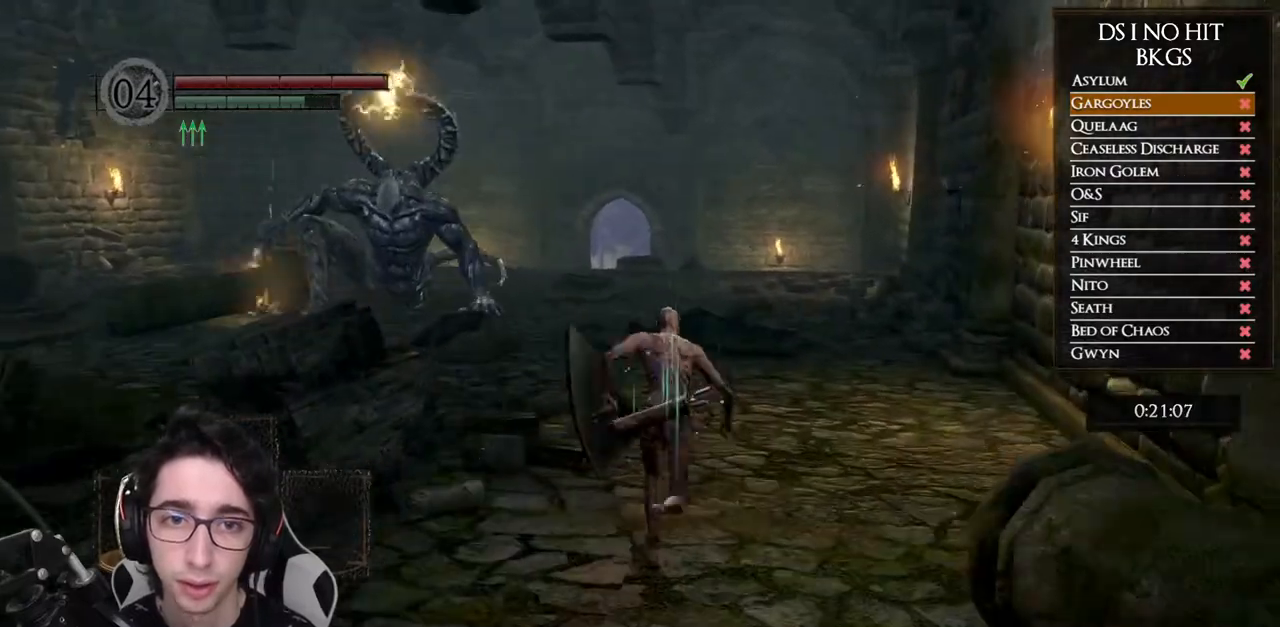
{"buttons": ["B"], "left_stick": "up", "right_stick": "center", "button_events": []}
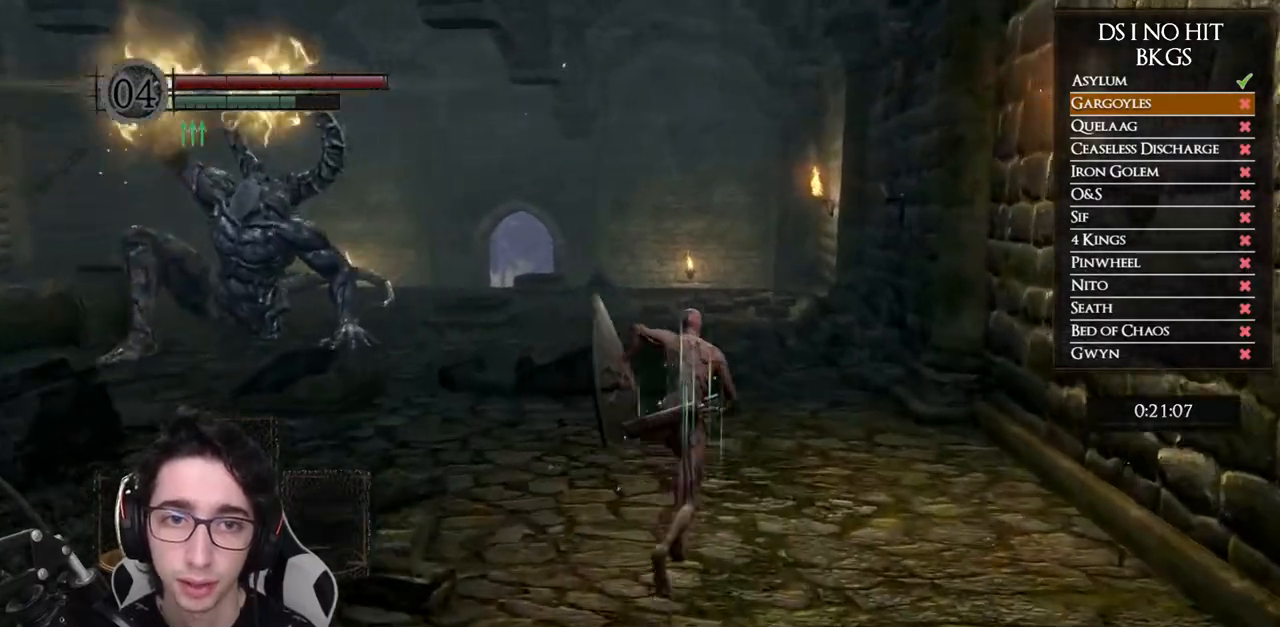
{"buttons": ["B"], "left_stick": "up", "right_stick": "center", "button_events": []}
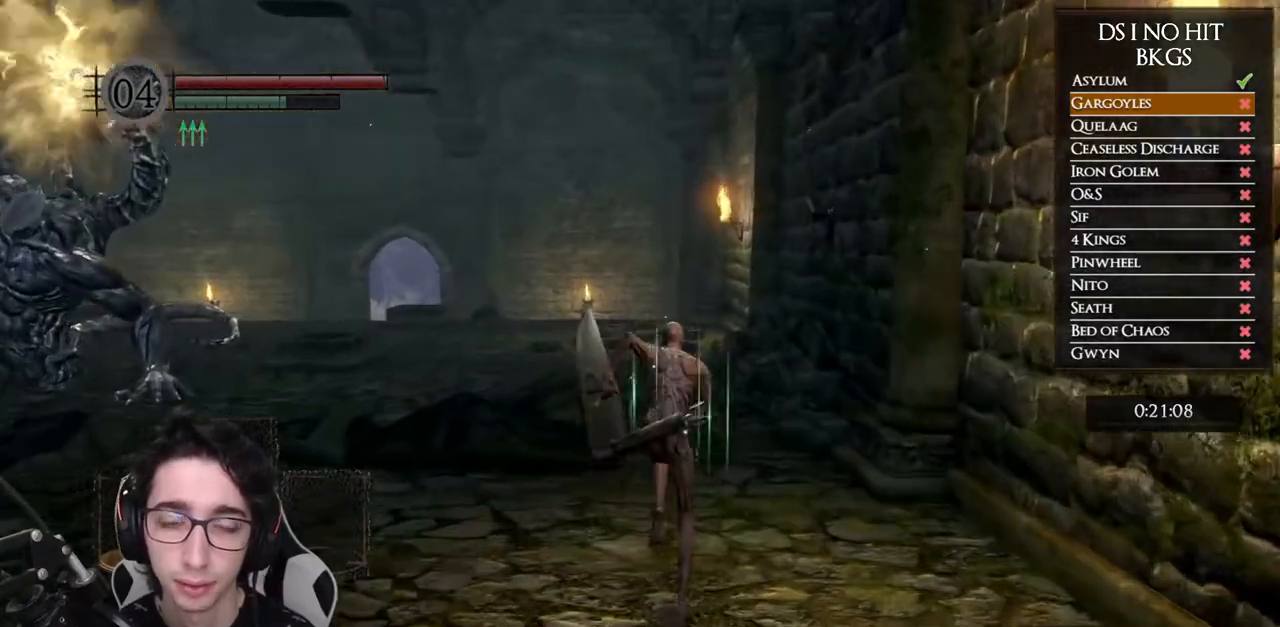
{"buttons": ["B"], "left_stick": "up", "right_stick": "center", "button_events": []}
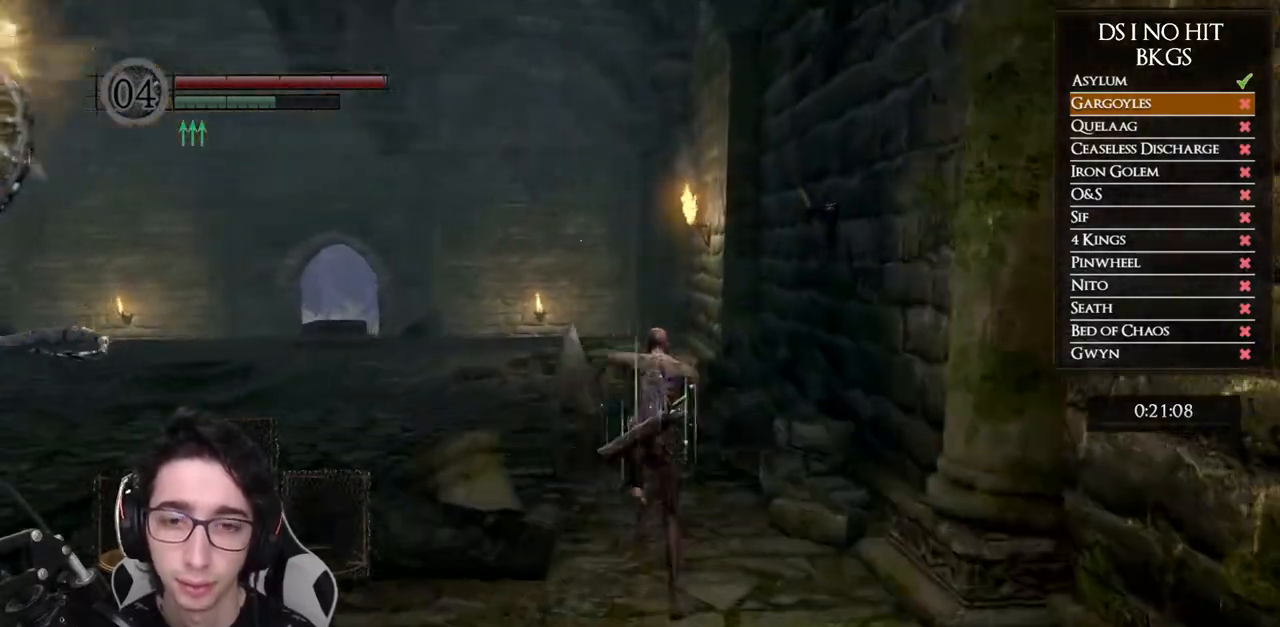
{"buttons": ["B"], "left_stick": "up", "right_stick": "center", "button_events": []}
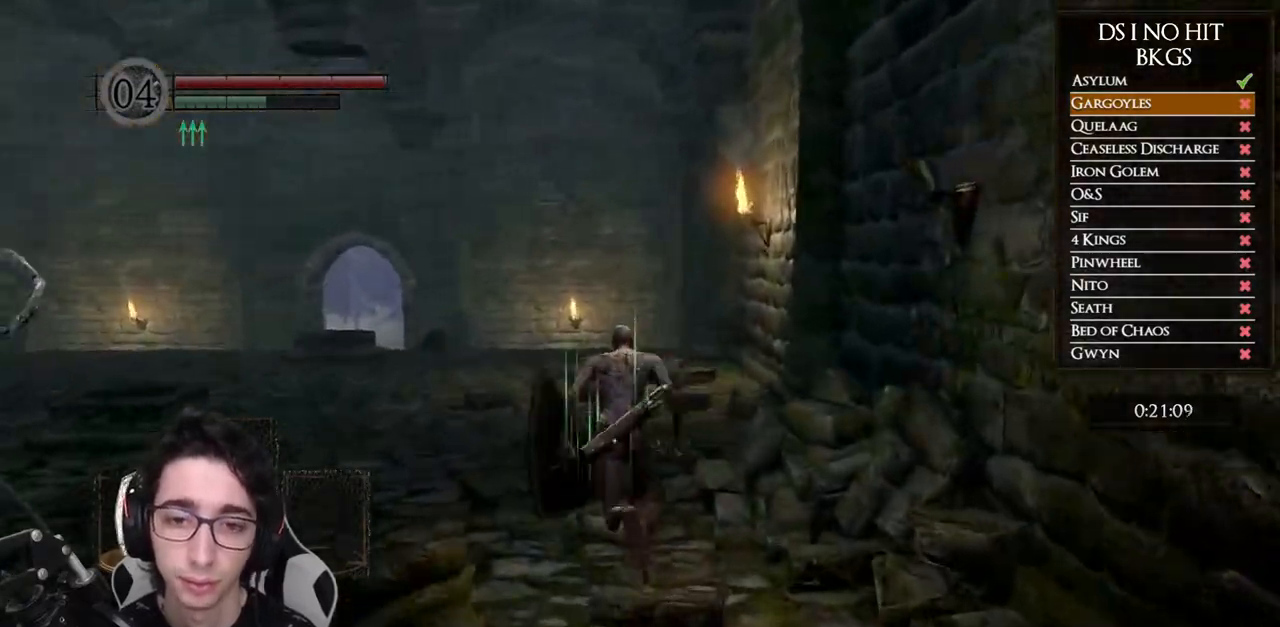
{"buttons": ["B"], "left_stick": "up", "right_stick": "center", "button_events": []}
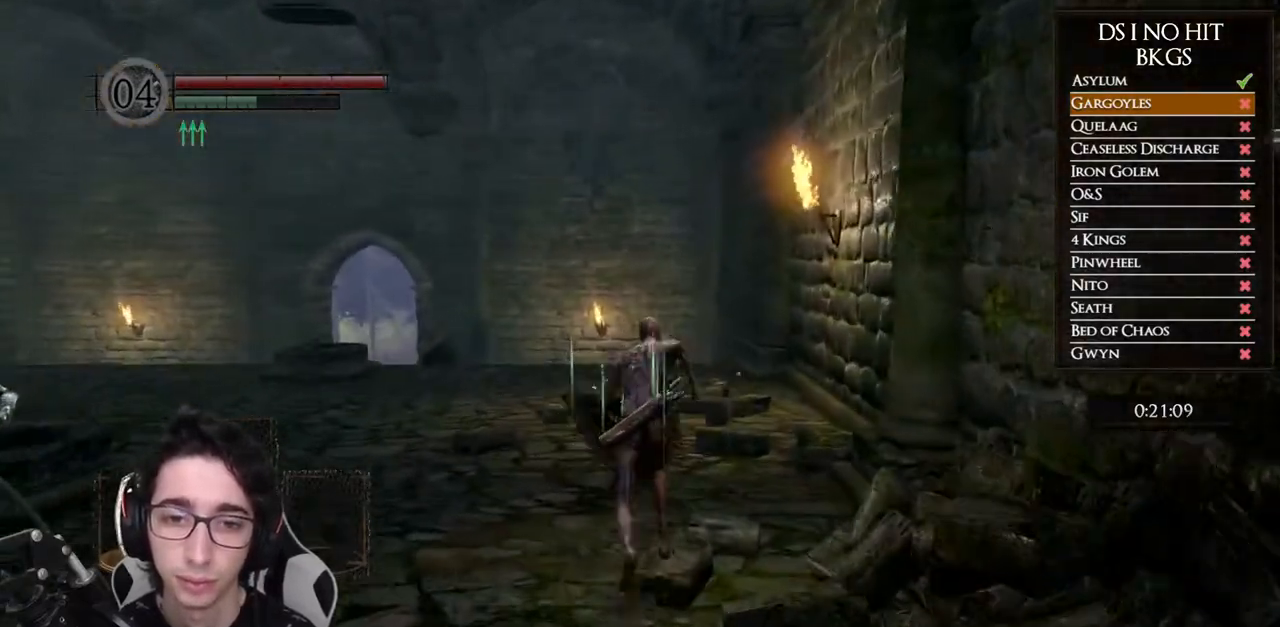
{"buttons": ["B"], "left_stick": "up", "right_stick": "center", "button_events": []}
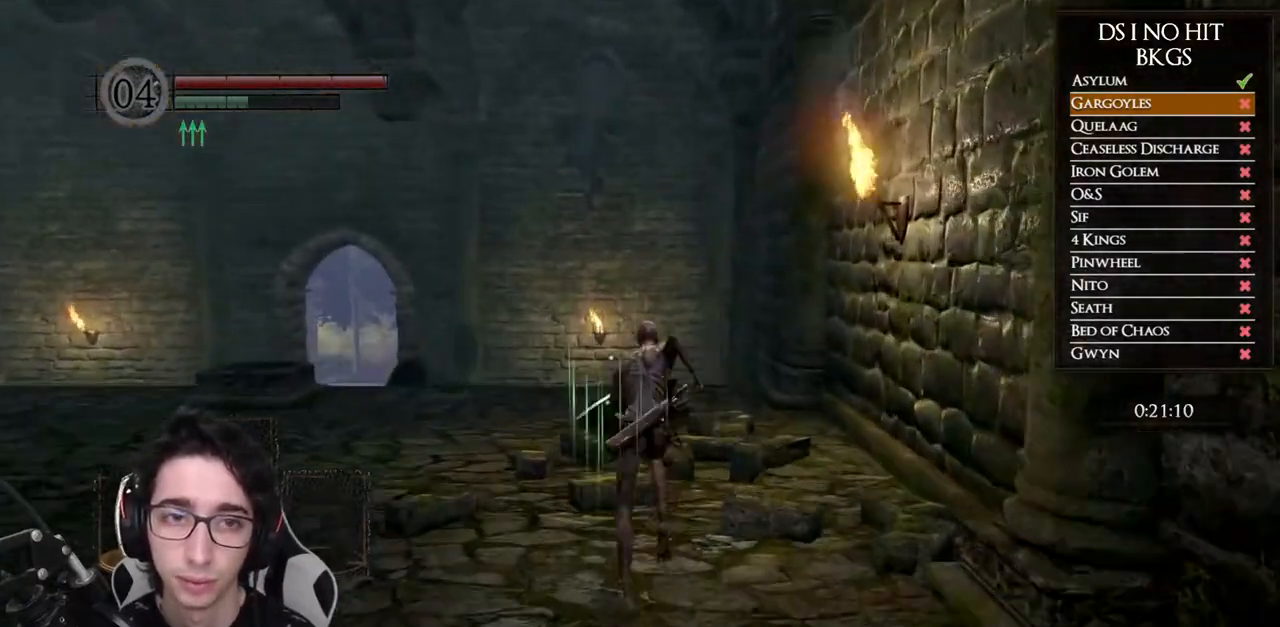
{"buttons": ["B"], "left_stick": "up", "right_stick": "center", "button_events": []}
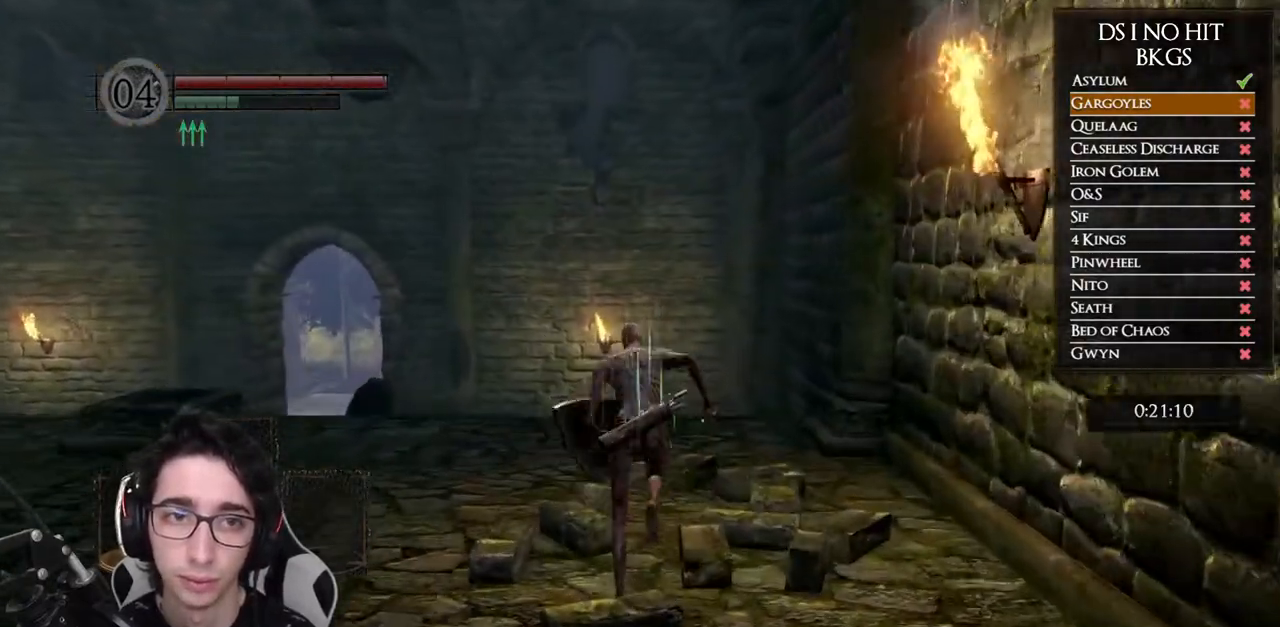
{"buttons": ["B"], "left_stick": "up", "right_stick": "center", "button_events": []}
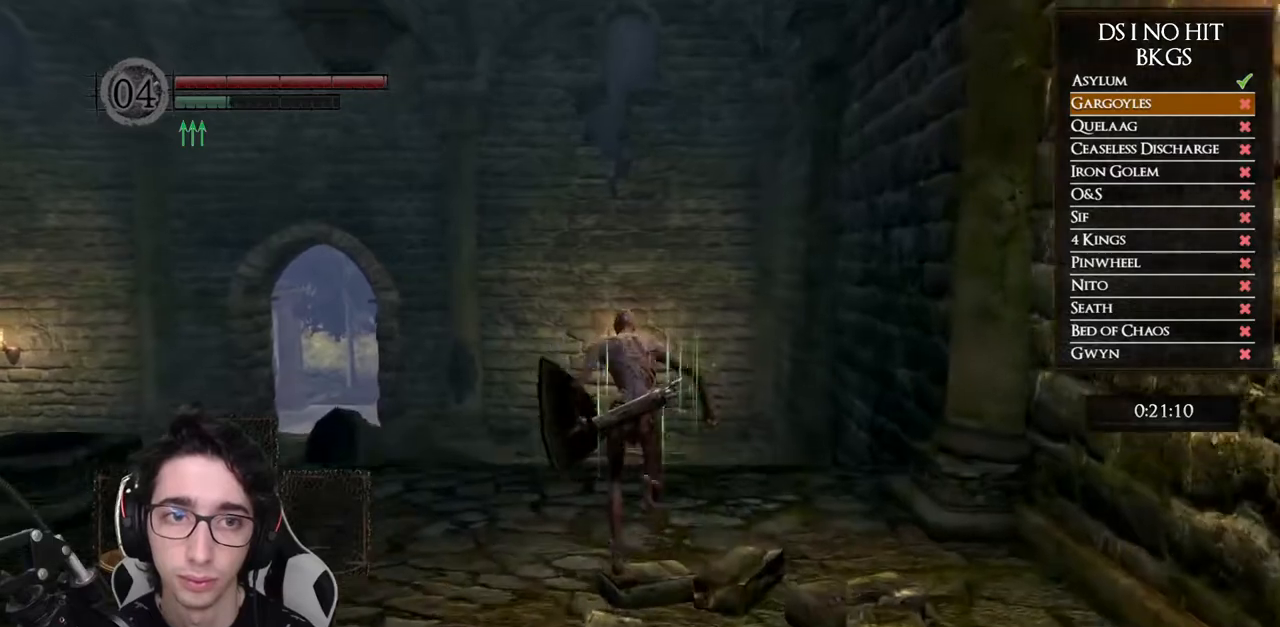
{"buttons": ["B"], "left_stick": "up", "right_stick": "center", "button_events": []}
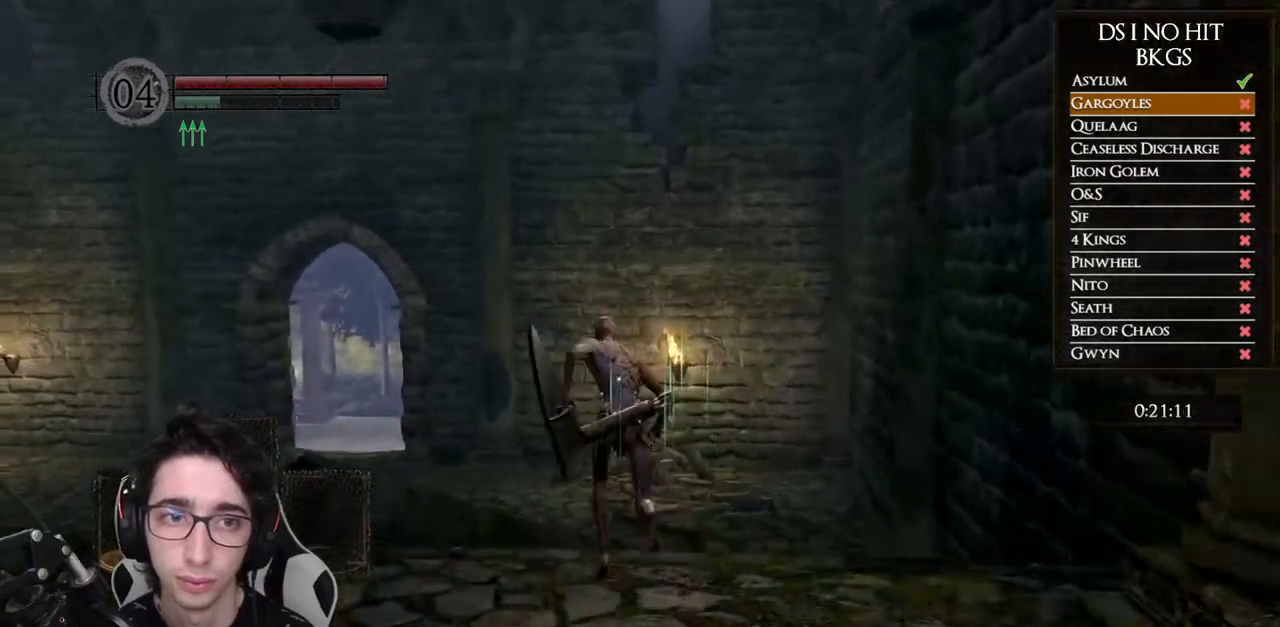
{"buttons": [], "left_stick": "up", "right_stick": "center", "button_events": [[117, "L3", "down"], [300, "L3", "up"], [450, "B", "up"]]}
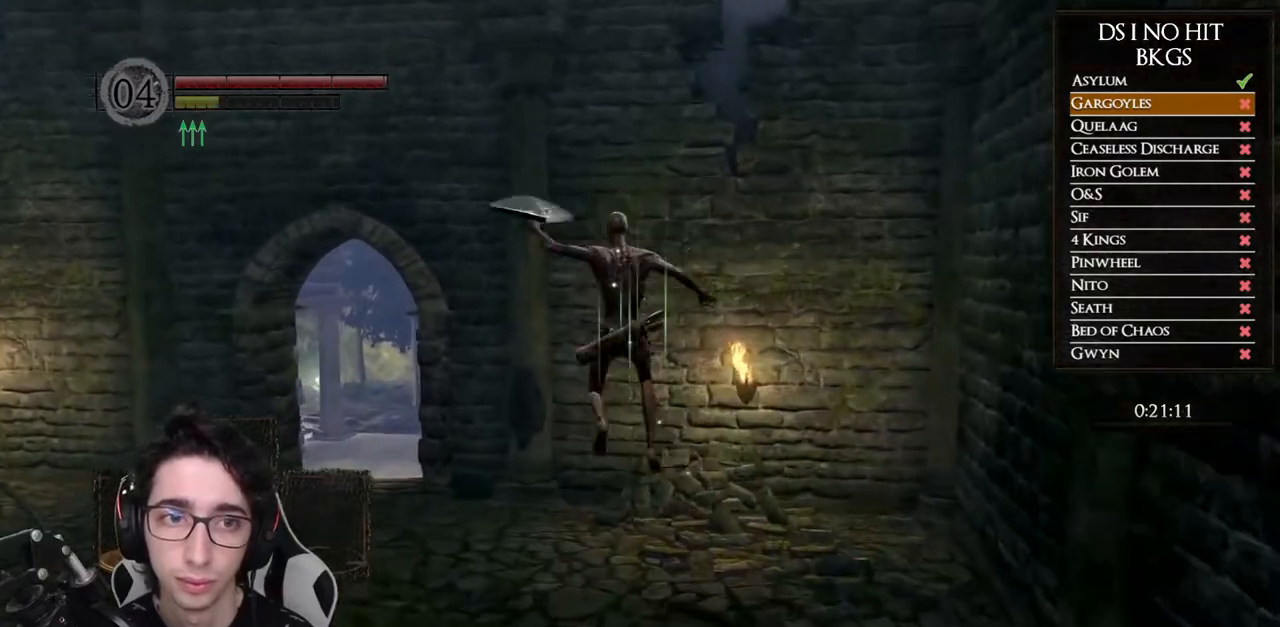
{"buttons": [], "left_stick": "up", "right_stick": "down-left", "button_events": []}
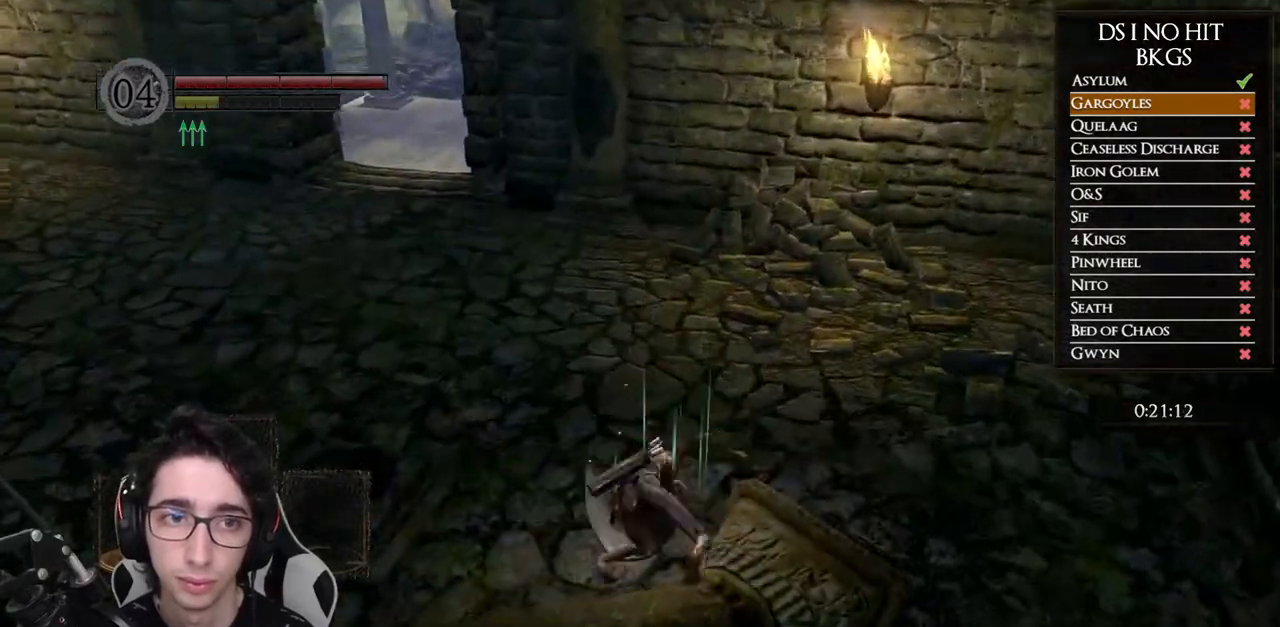
{"buttons": ["B"], "left_stick": "up-left", "right_stick": "center", "button_events": [[267, "B", "down"]]}
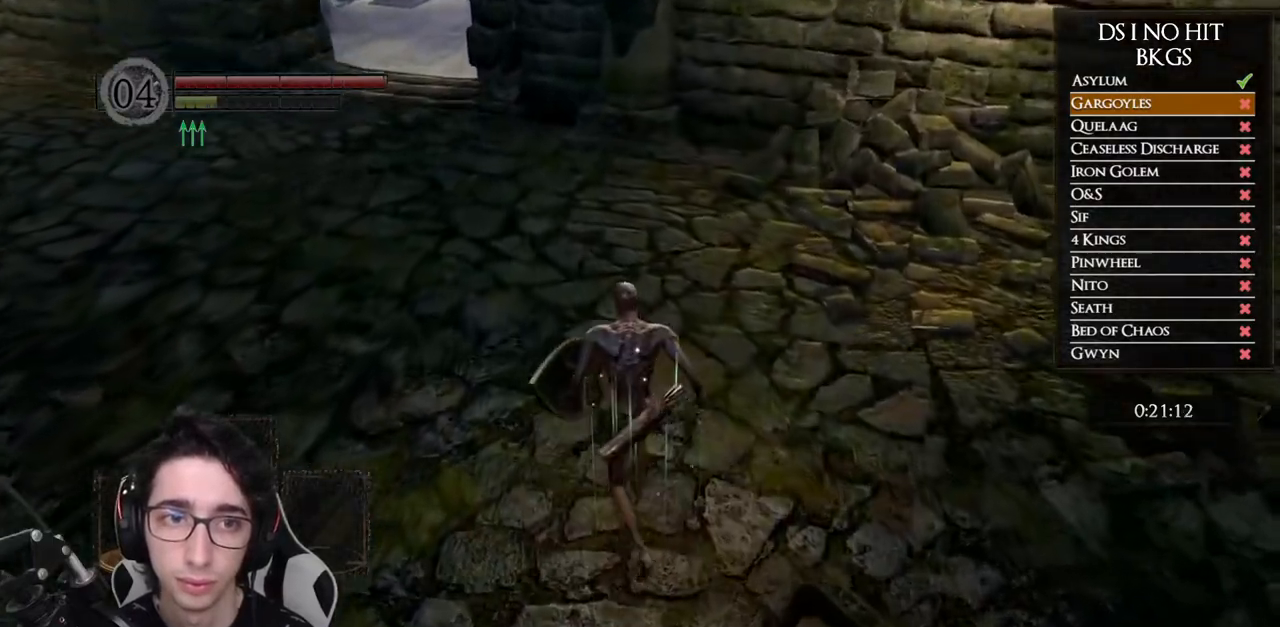
{"buttons": ["B"], "left_stick": "up-left", "right_stick": "center", "button_events": []}
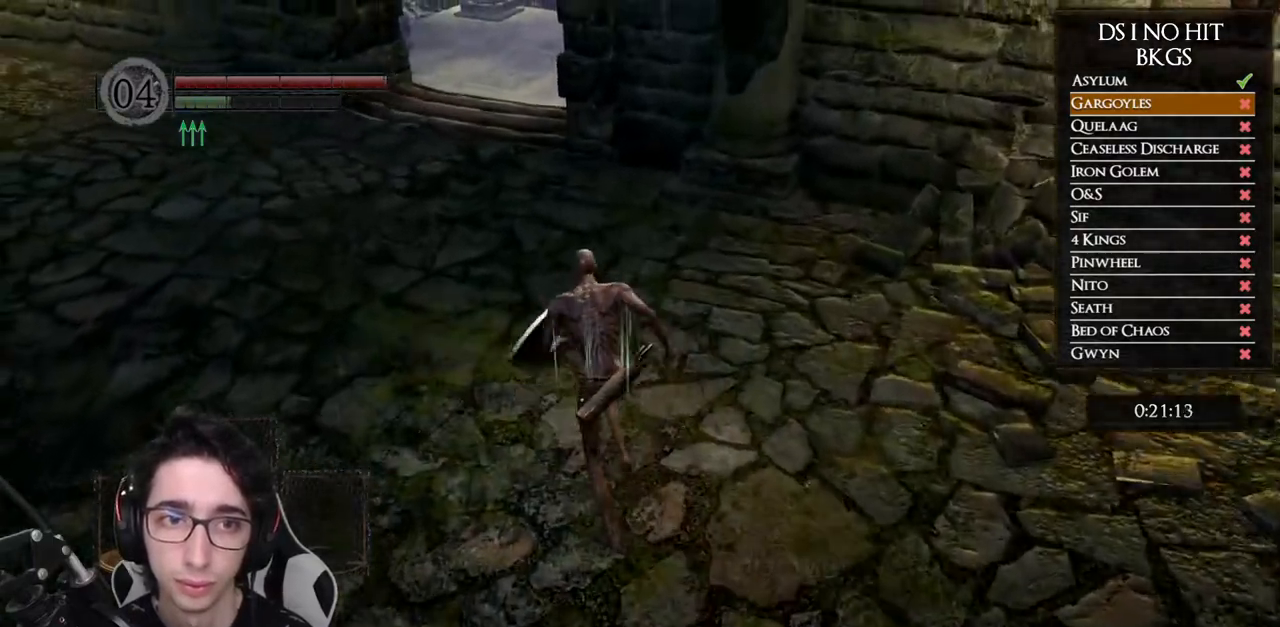
{"buttons": ["B"], "left_stick": "up", "right_stick": "center", "button_events": []}
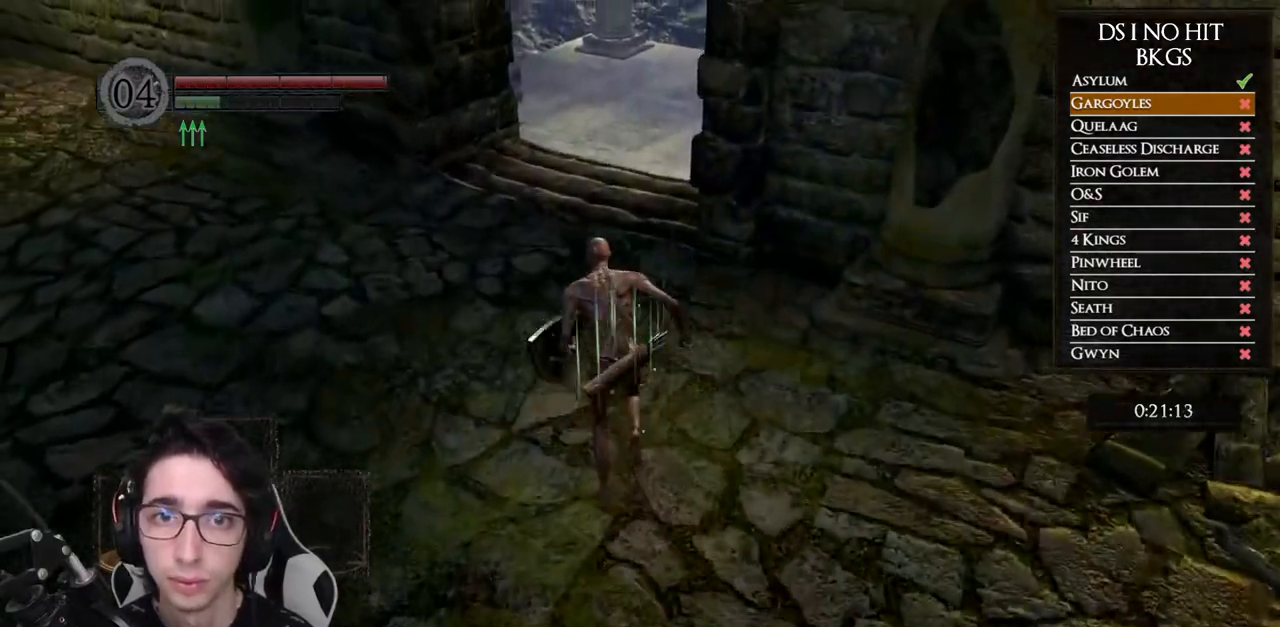
{"buttons": ["B"], "left_stick": "up", "right_stick": "center", "button_events": []}
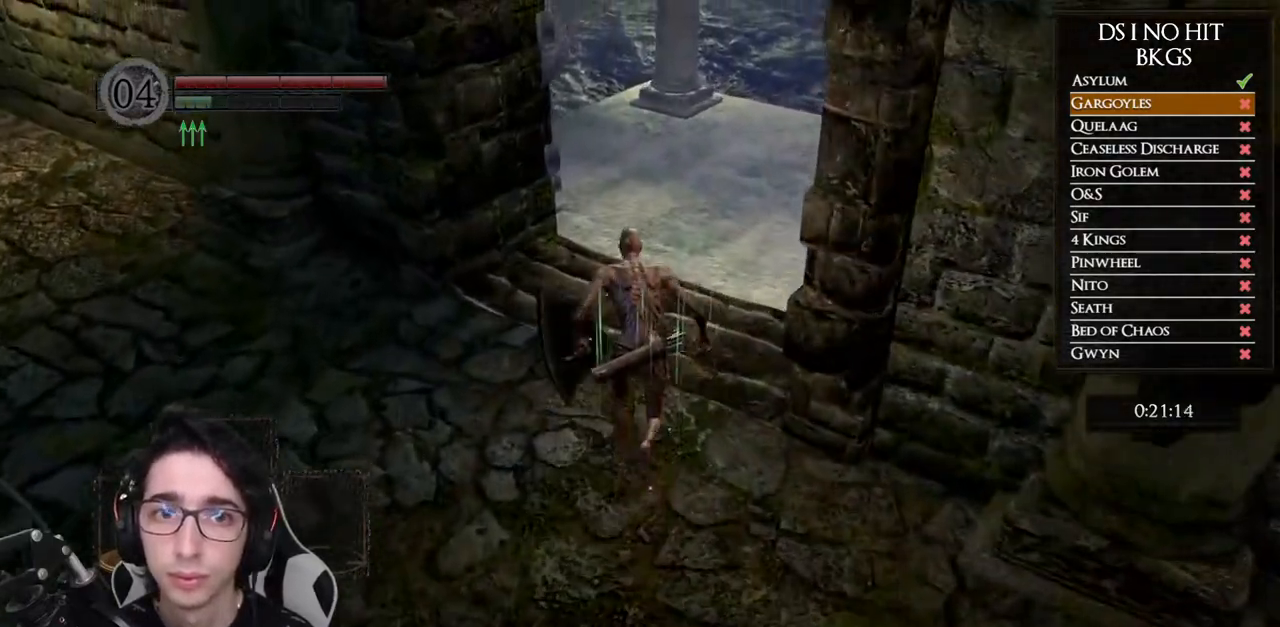
{"buttons": ["B"], "left_stick": "up", "right_stick": "center", "button_events": []}
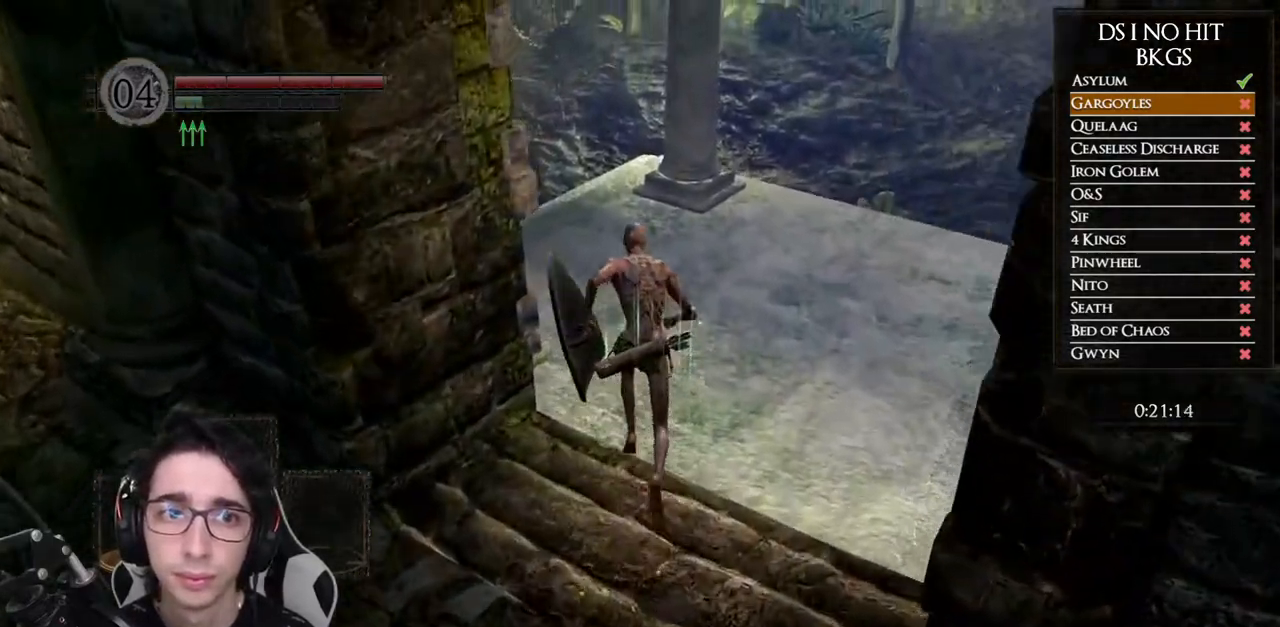
{"buttons": [], "left_stick": "up", "right_stick": "left", "button_events": [[133, "B", "up"]]}
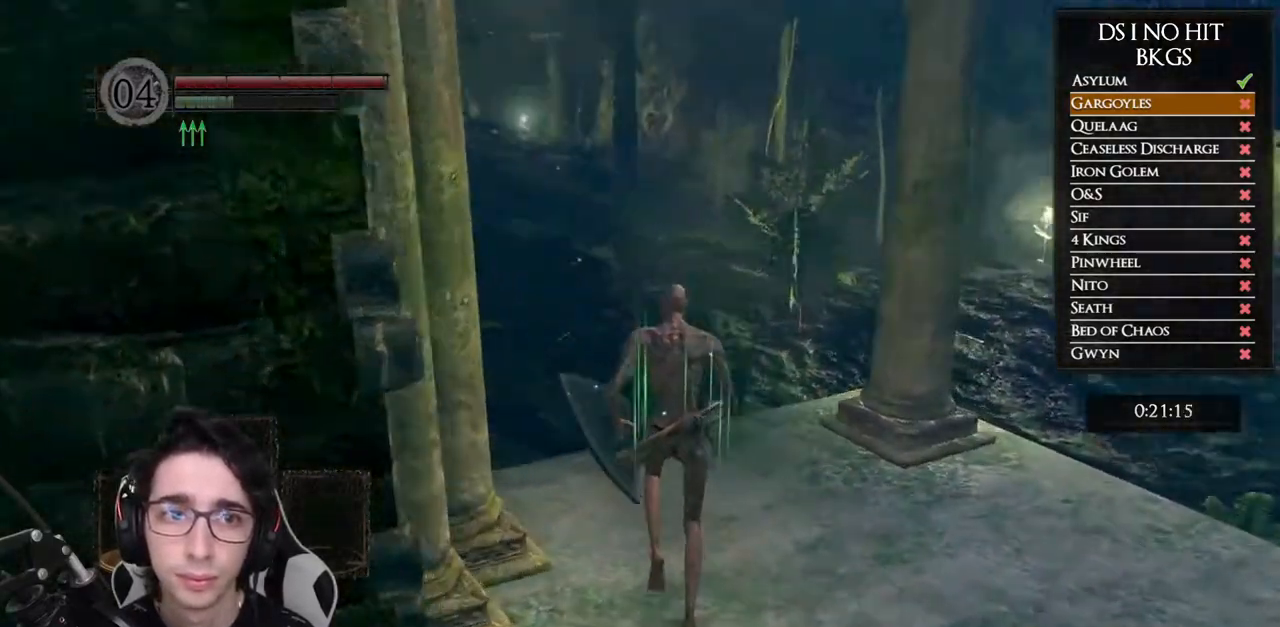
{"buttons": ["B"], "left_stick": "up", "right_stick": "center", "button_events": [[200, "B", "down"]]}
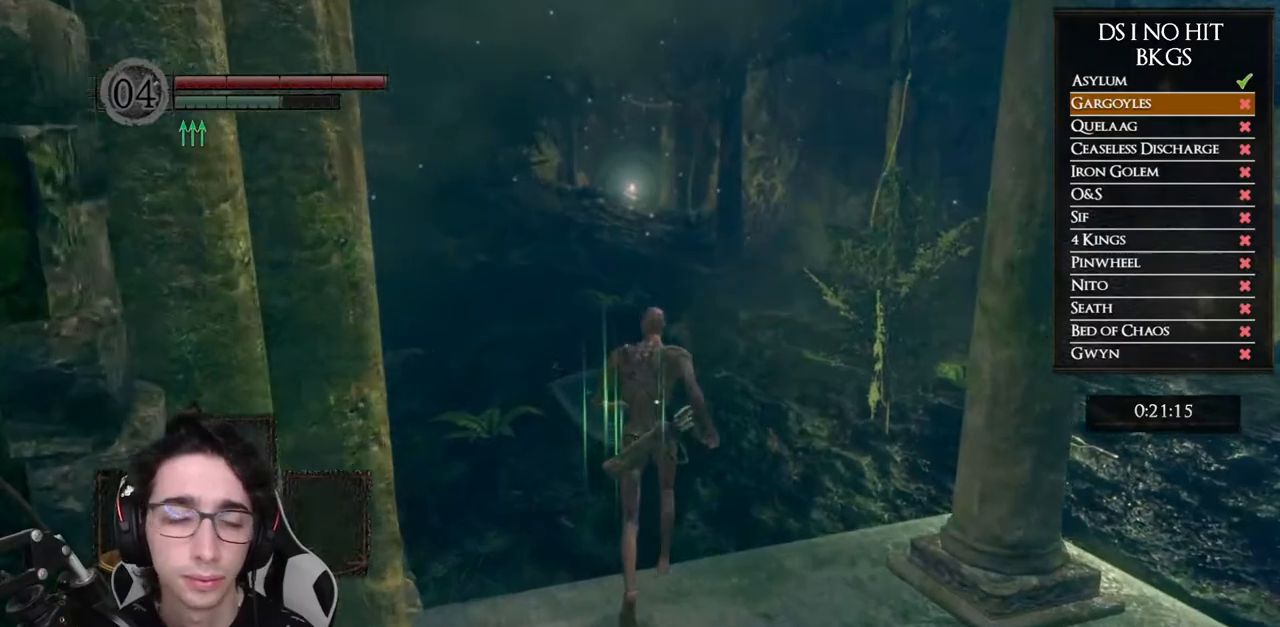
{"buttons": ["B"], "left_stick": "up", "right_stick": "center", "button_events": []}
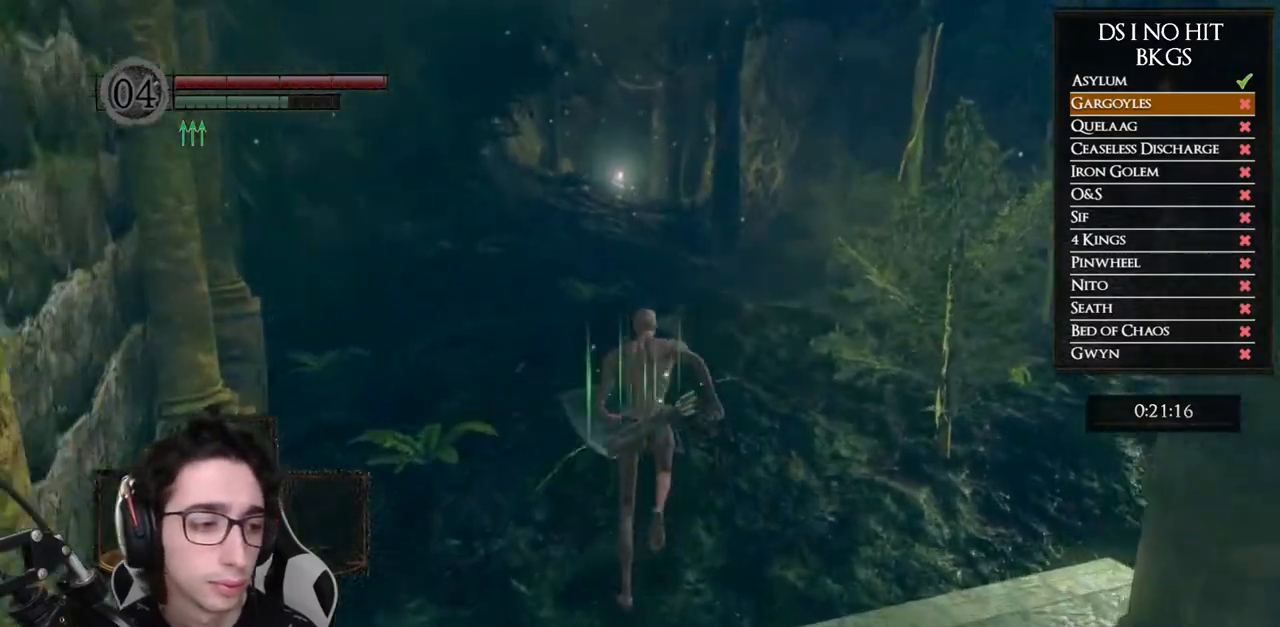
{"buttons": ["B"], "left_stick": "up", "right_stick": "center", "button_events": []}